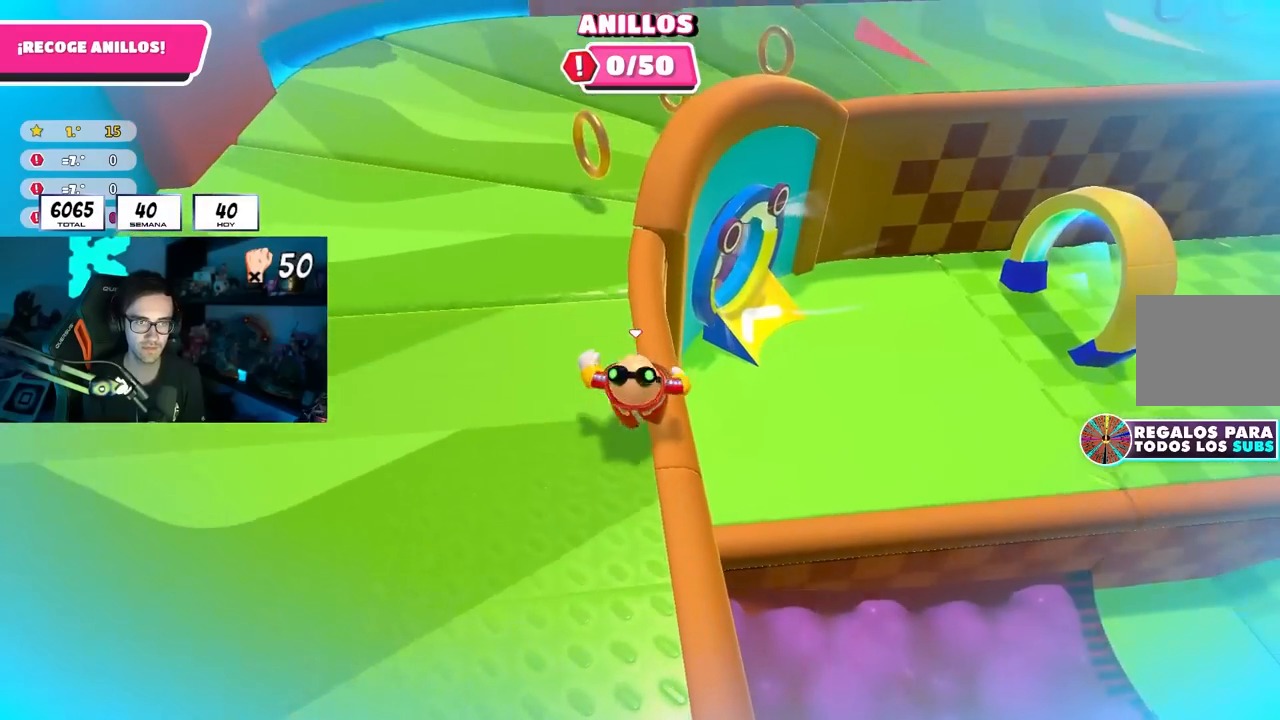
Gameplay with a controller (PlayStation layout); each line is a JSON object with the inputs held at the frame after it. "events" lists button and stick changes between this image and that frame as [ms after this image, input, new state], when the widget could be followed in between. Not read: L1.
{"buttons": [], "left_stick": "up", "right_stick": "down", "events": [[67, "right_stick", "up-left"], [183, "right_stick", "center"], [500, "right_stick", "down"]]}
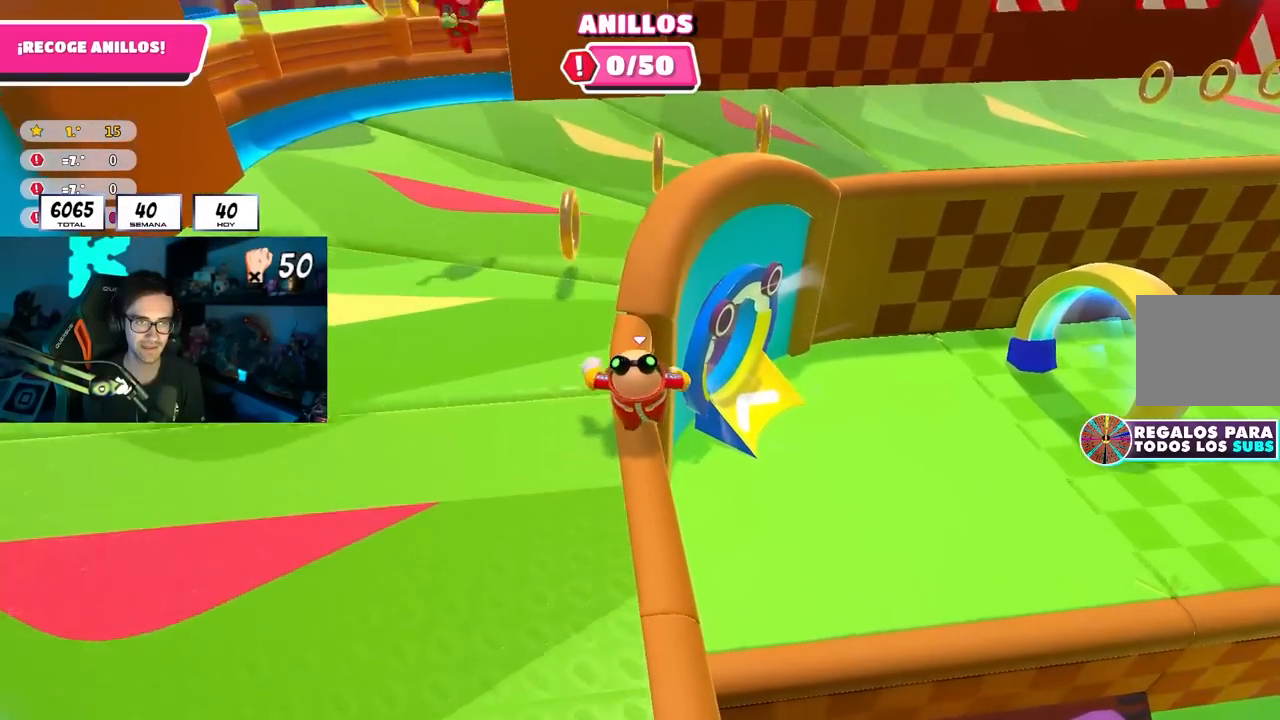
{"buttons": [], "left_stick": "up", "right_stick": "center", "events": [[100, "right_stick", "center"], [267, "CROSS", "down"], [433, "CROSS", "up"]]}
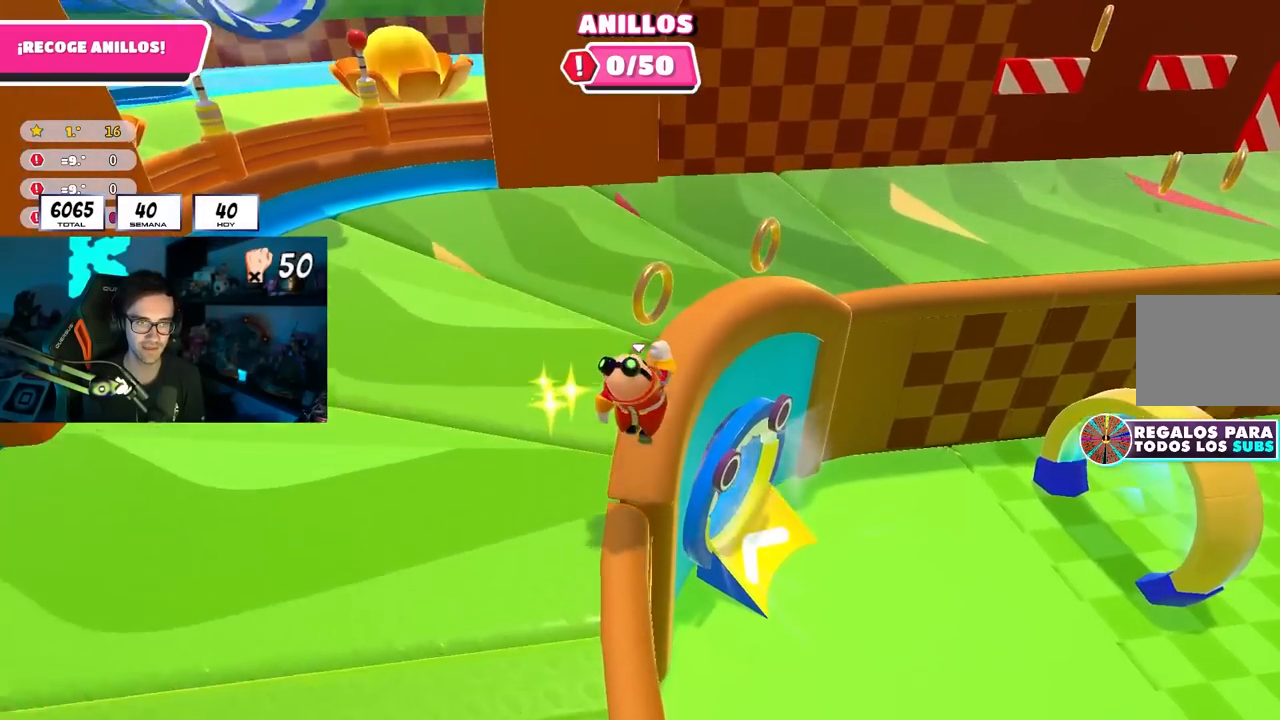
{"buttons": [], "left_stick": "up", "right_stick": "center", "events": [[83, "left_stick", "up-right"], [83, "right_stick", "right"], [167, "right_stick", "center"], [217, "right_stick", "down-right"], [350, "left_stick", "up"], [350, "right_stick", "center"]]}
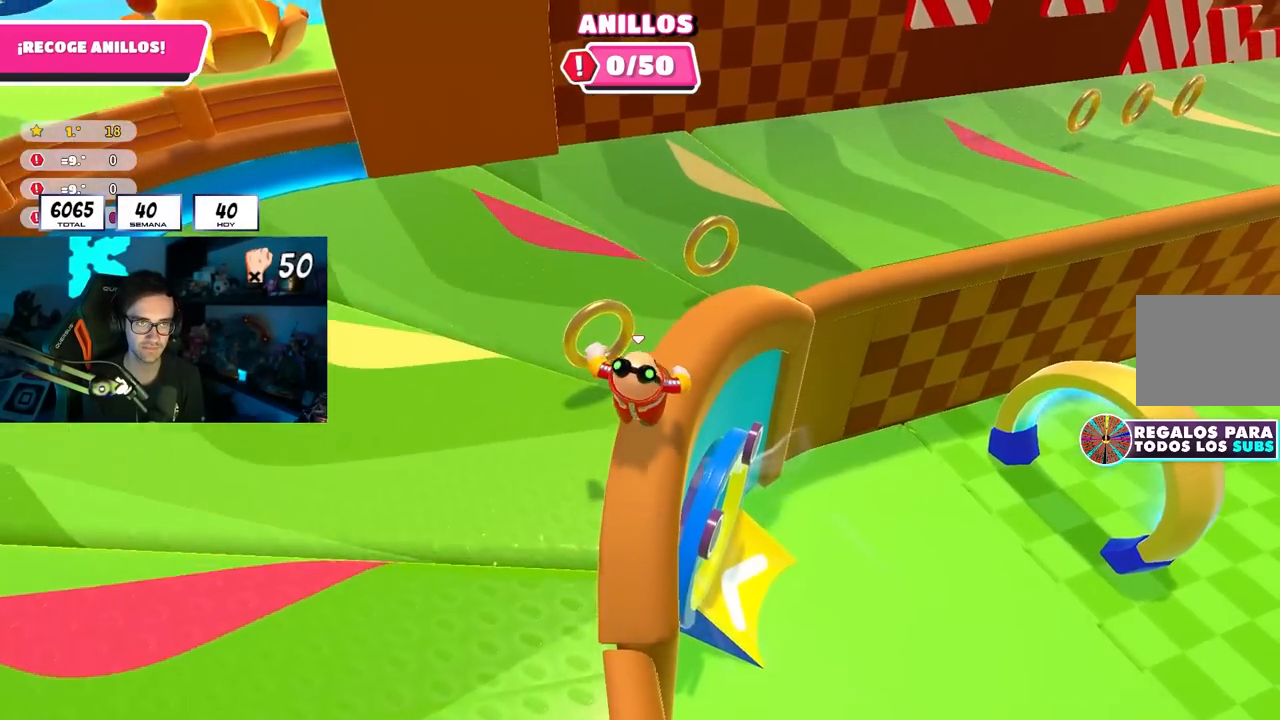
{"buttons": [], "left_stick": "up", "right_stick": "left", "events": [[83, "CROSS", "down"], [200, "CROSS", "up"], [367, "right_stick", "left"]]}
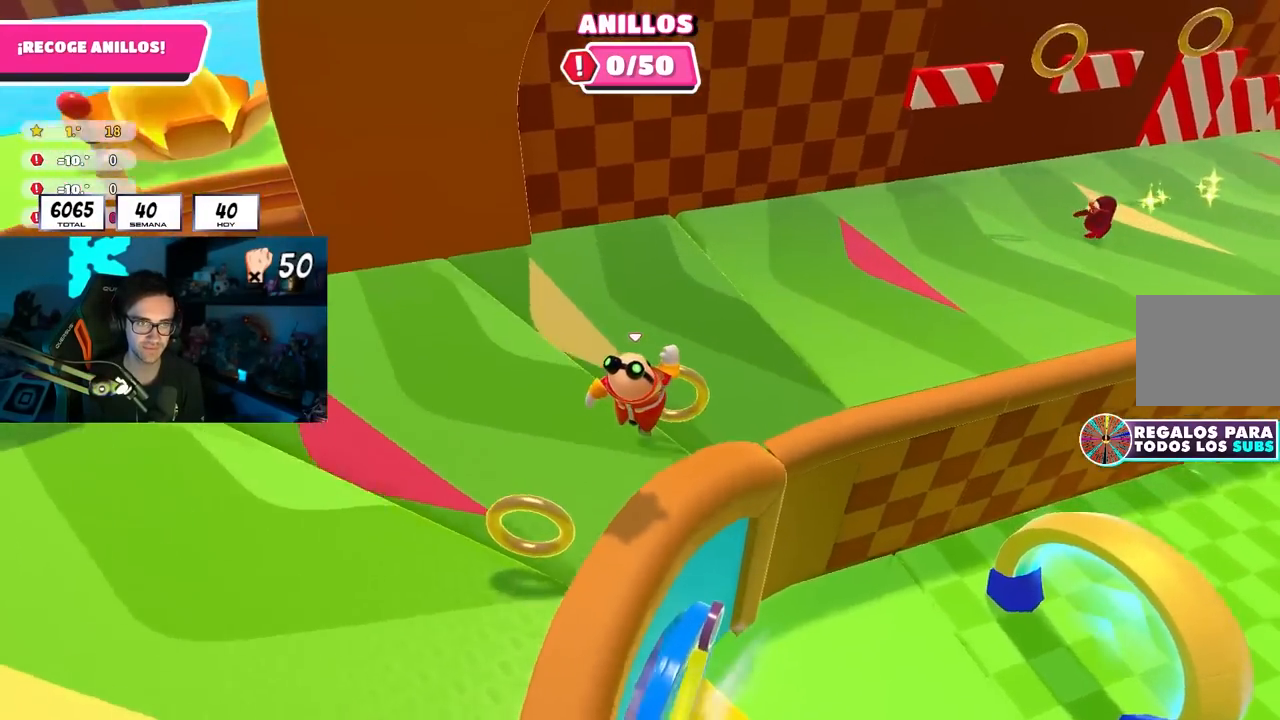
{"buttons": [], "left_stick": "left", "right_stick": "left", "events": [[250, "left_stick", "up-left"], [350, "left_stick", "left"]]}
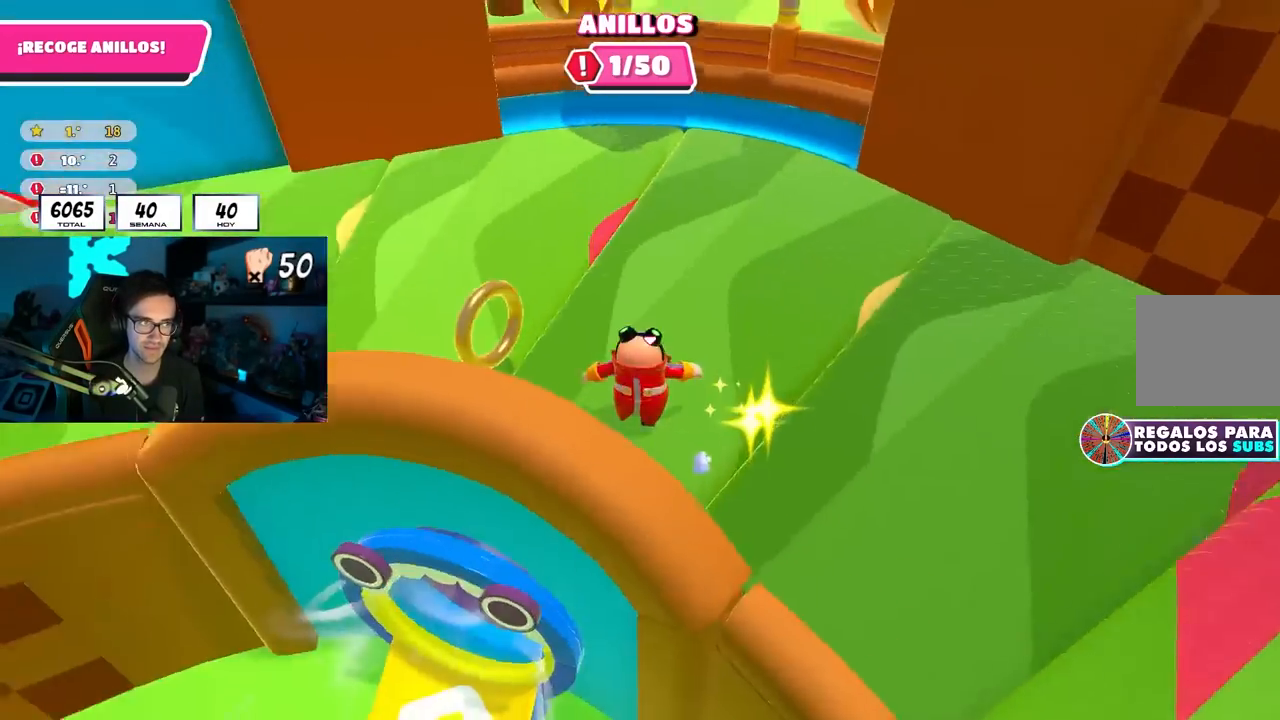
{"buttons": [], "left_stick": "up-right", "right_stick": "down", "events": [[100, "left_stick", "up"], [117, "right_stick", "up-left"], [183, "left_stick", "up-right"], [367, "right_stick", "center"], [467, "right_stick", "down"]]}
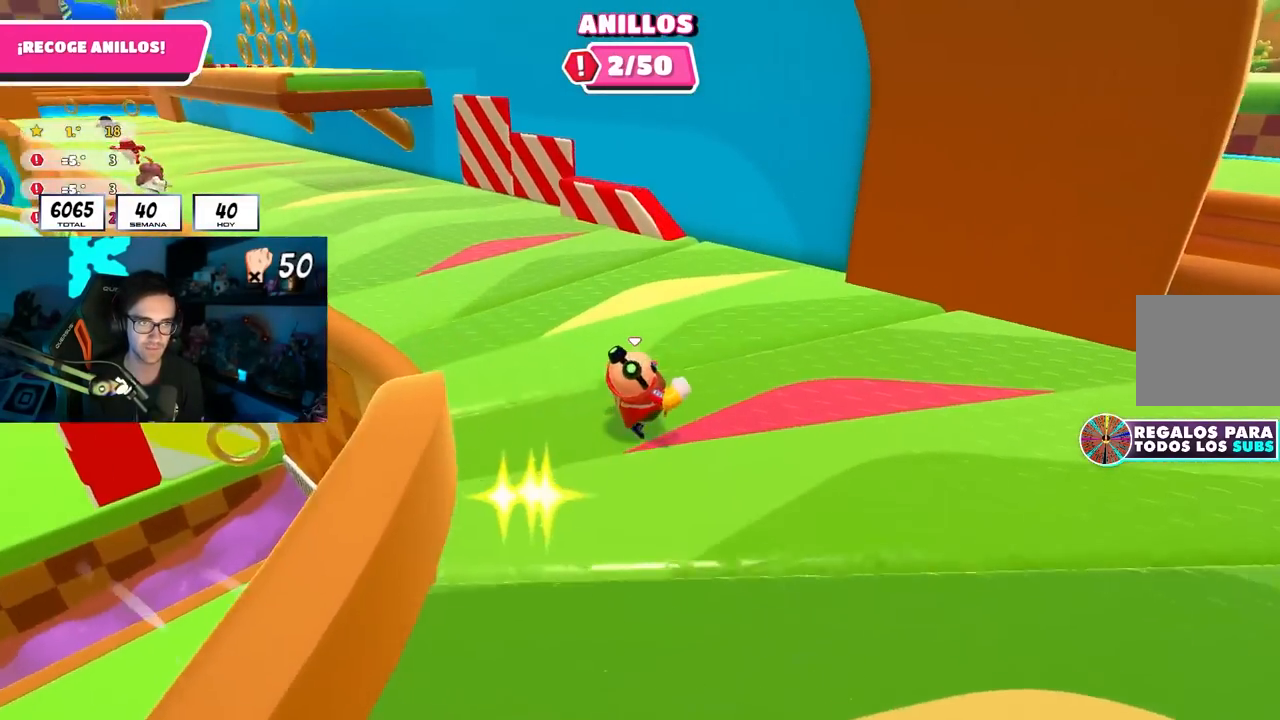
{"buttons": [], "left_stick": "up-left", "right_stick": "center", "events": [[50, "R1", "down"], [50, "left_stick", "right"], [83, "right_stick", "center"], [150, "R1", "up"], [200, "right_stick", "left"], [250, "right_stick", "down-left"], [317, "left_stick", "up"], [383, "left_stick", "up-left"], [383, "right_stick", "center"]]}
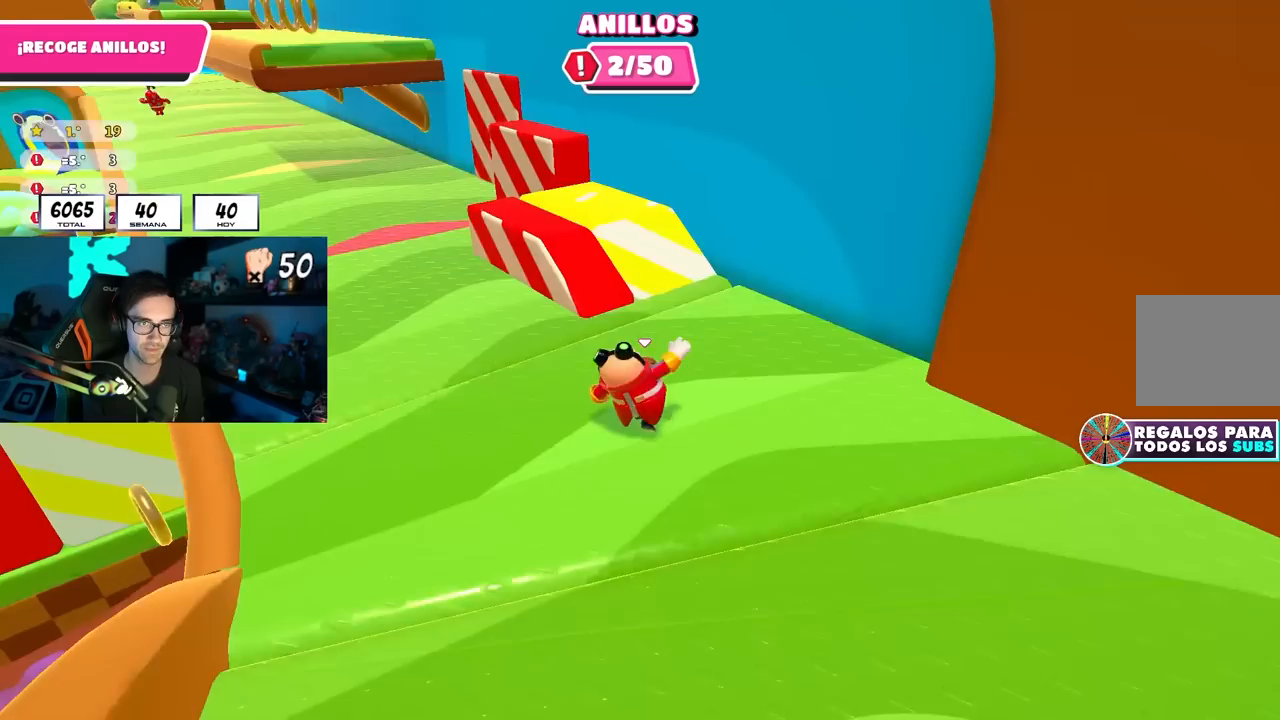
{"buttons": [], "left_stick": "down", "right_stick": "center", "events": [[117, "CROSS", "down"], [167, "left_stick", "up"], [233, "CROSS", "up"], [333, "left_stick", "right"], [417, "left_stick", "down"]]}
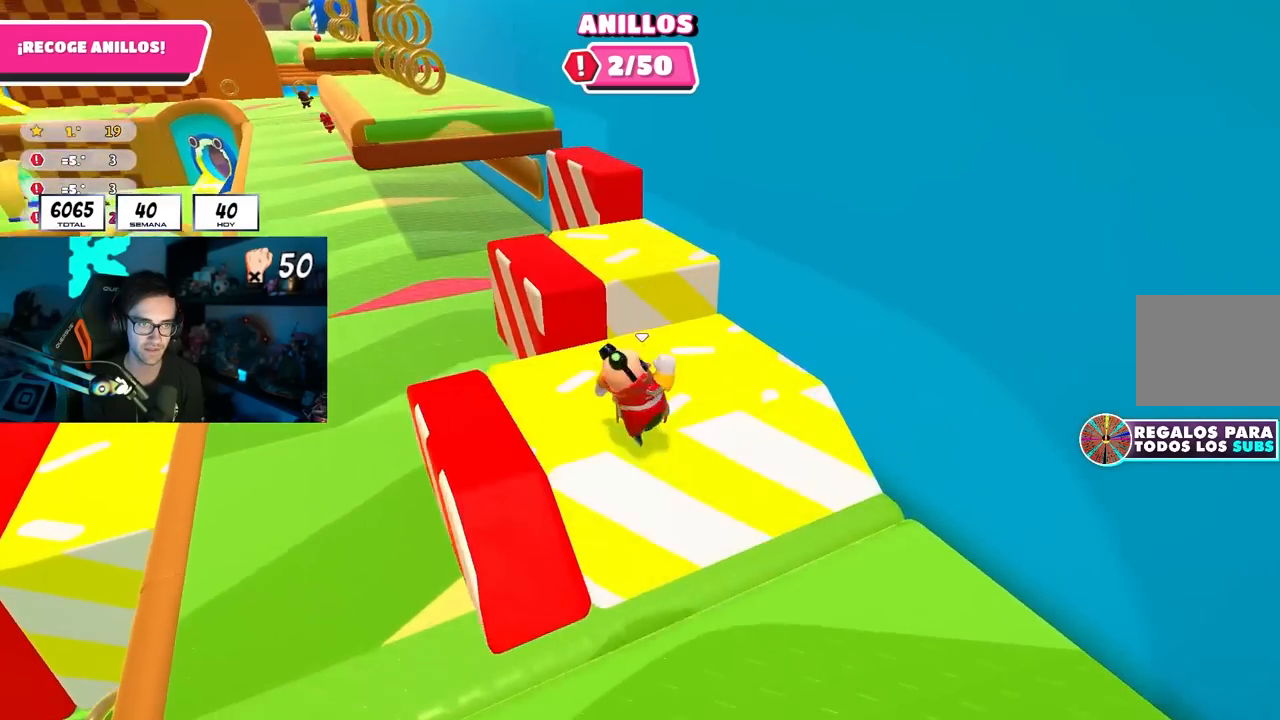
{"buttons": [], "left_stick": "up-right", "right_stick": "center", "events": [[33, "left_stick", "right"], [250, "left_stick", "up-right"]]}
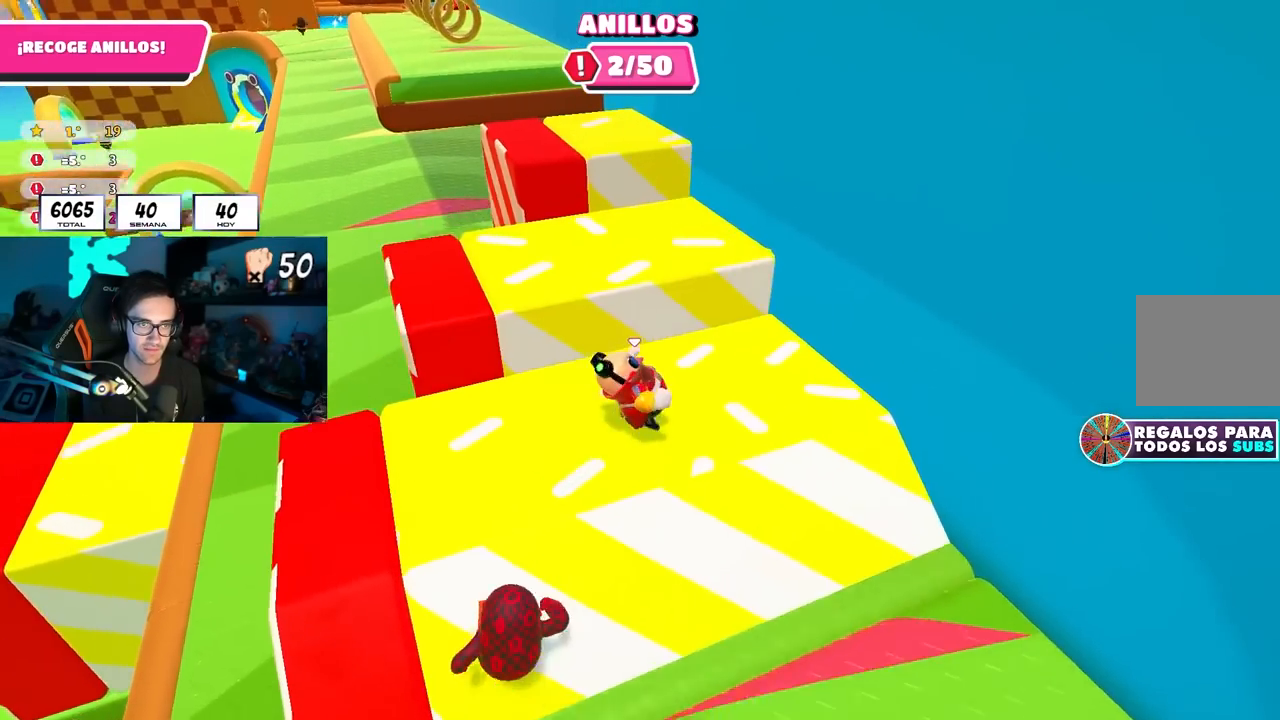
{"buttons": [], "left_stick": "up-left", "right_stick": "up-left", "events": [[117, "CROSS", "down"], [150, "left_stick", "up-left"], [267, "CROSS", "up"], [367, "right_stick", "up-left"]]}
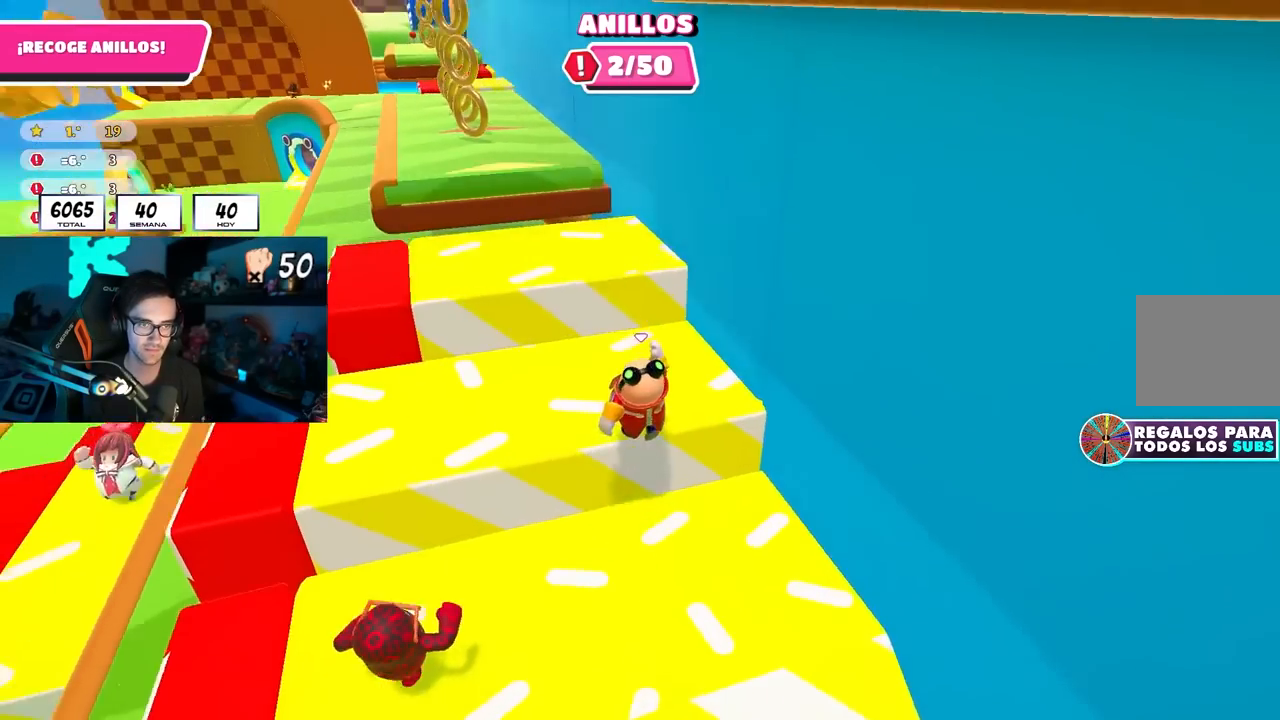
{"buttons": ["CROSS"], "left_stick": "up", "right_stick": "center", "events": [[33, "right_stick", "down"], [150, "right_stick", "center"], [283, "left_stick", "up"], [317, "CROSS", "down"]]}
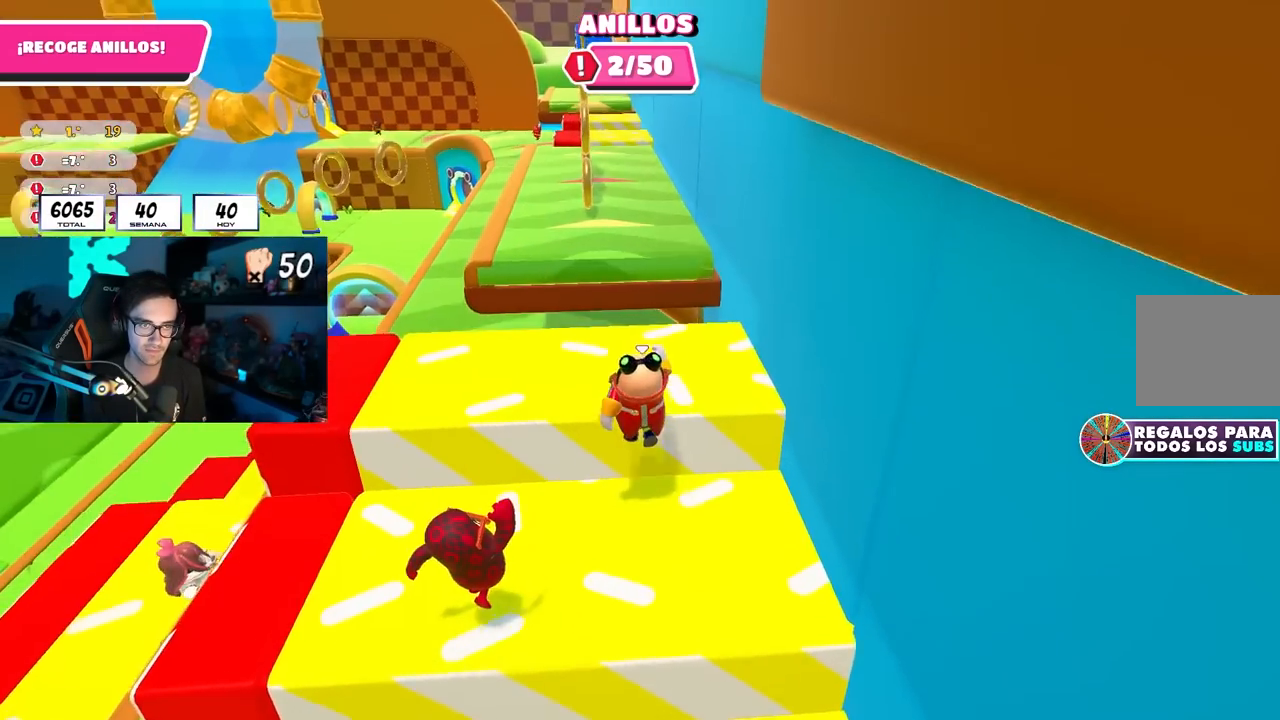
{"buttons": [], "left_stick": "up", "right_stick": "center", "events": [[17, "CROSS", "up"], [250, "right_stick", "down"], [333, "right_stick", "center"]]}
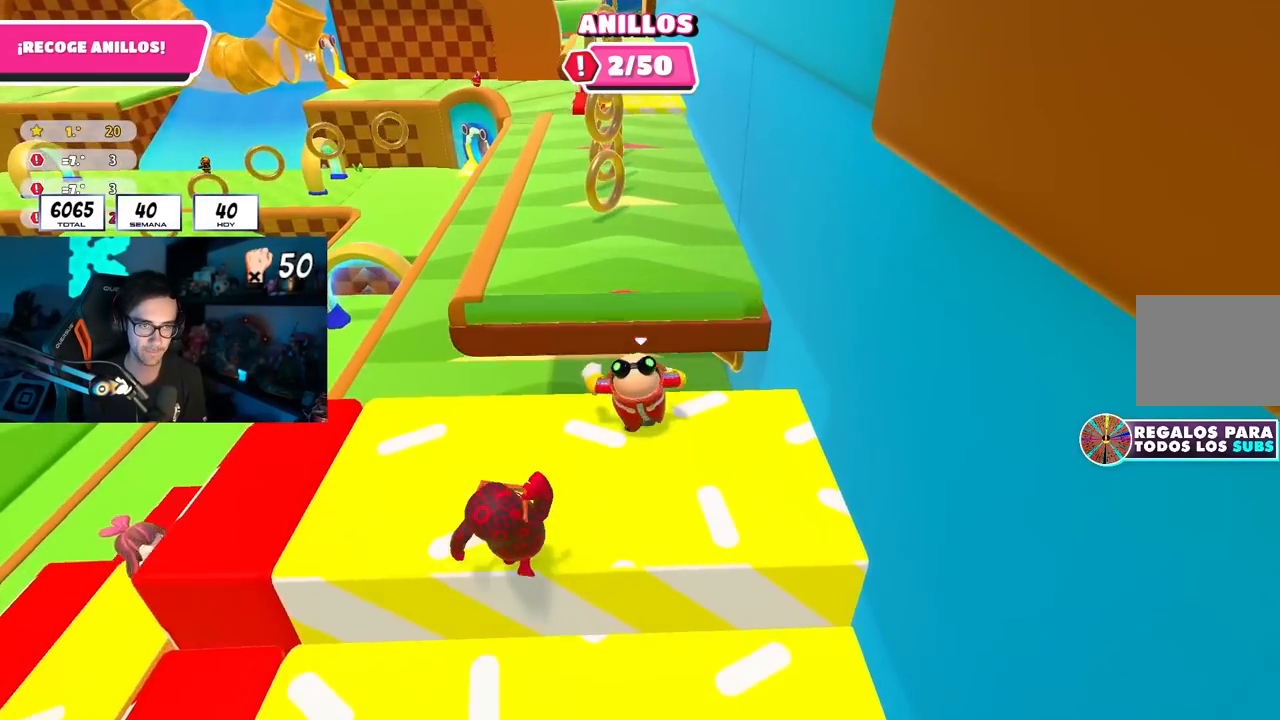
{"buttons": [], "left_stick": "up", "right_stick": "center", "events": [[83, "CROSS", "down"], [300, "CROSS", "up"]]}
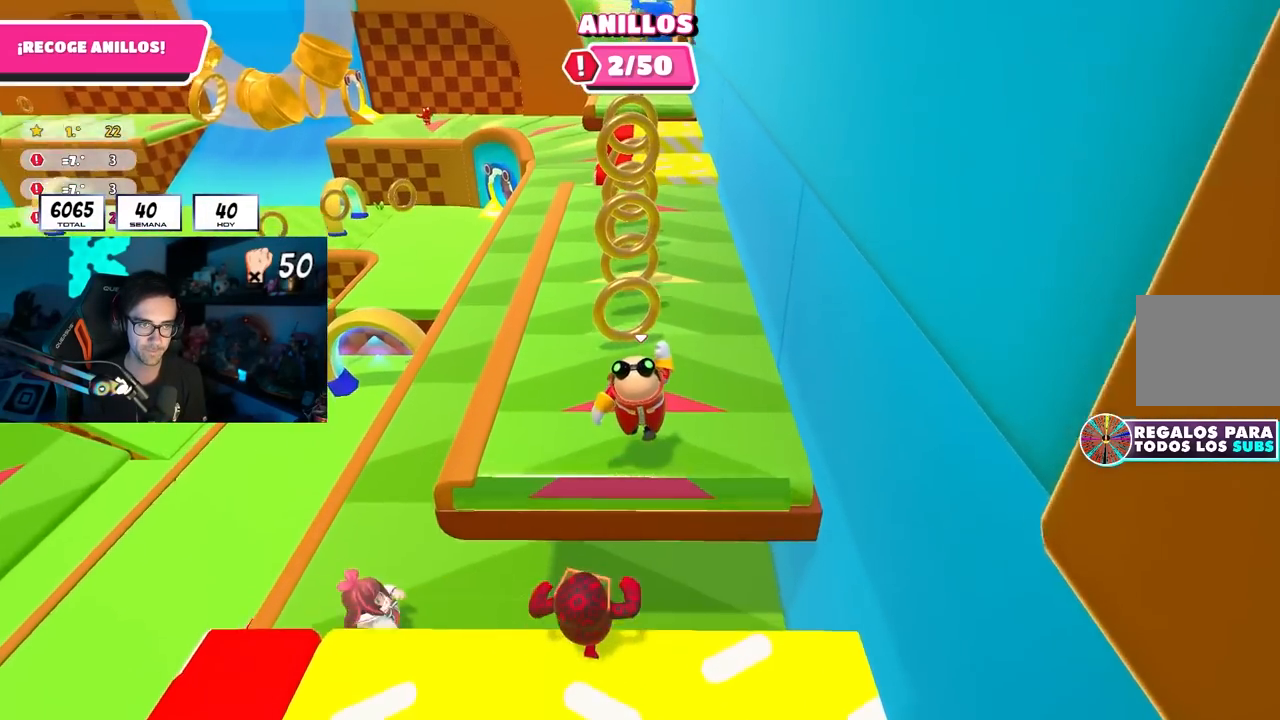
{"buttons": ["CROSS"], "left_stick": "up", "right_stick": "center", "events": [[283, "CROSS", "down"]]}
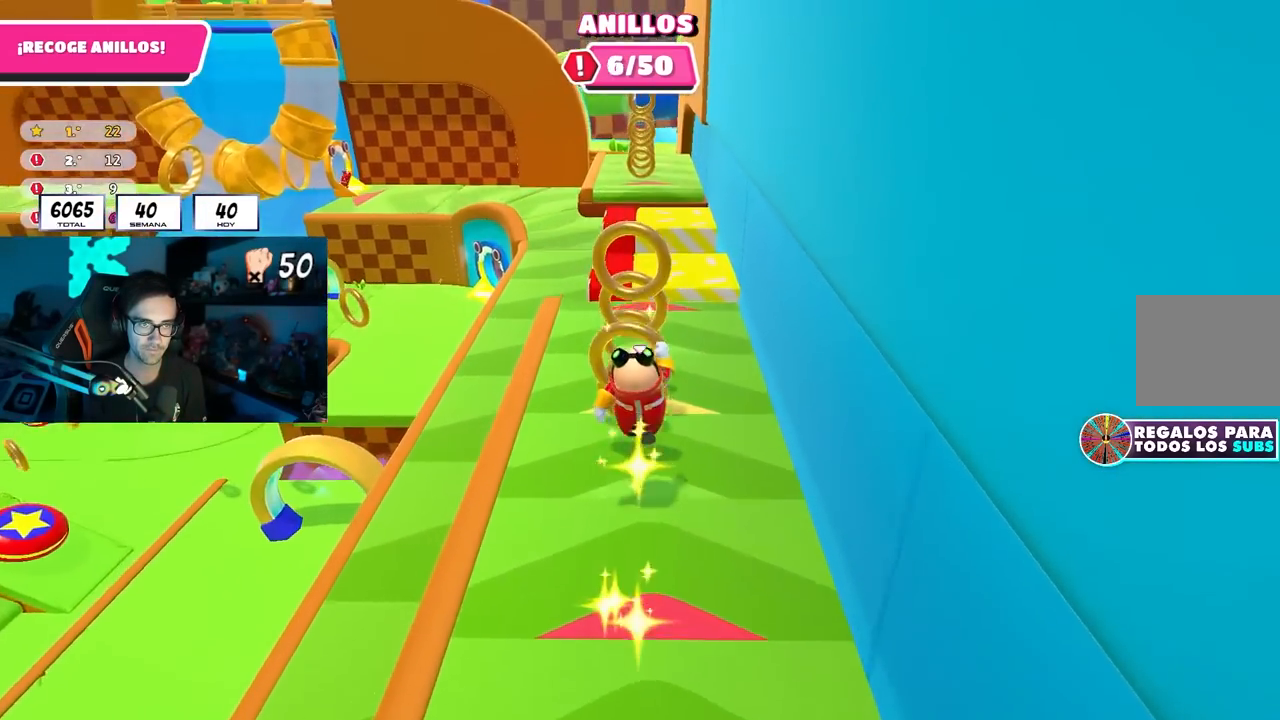
{"buttons": [], "left_stick": "up", "right_stick": "center", "events": [[67, "CROSS", "up"], [267, "right_stick", "down"], [433, "right_stick", "center"]]}
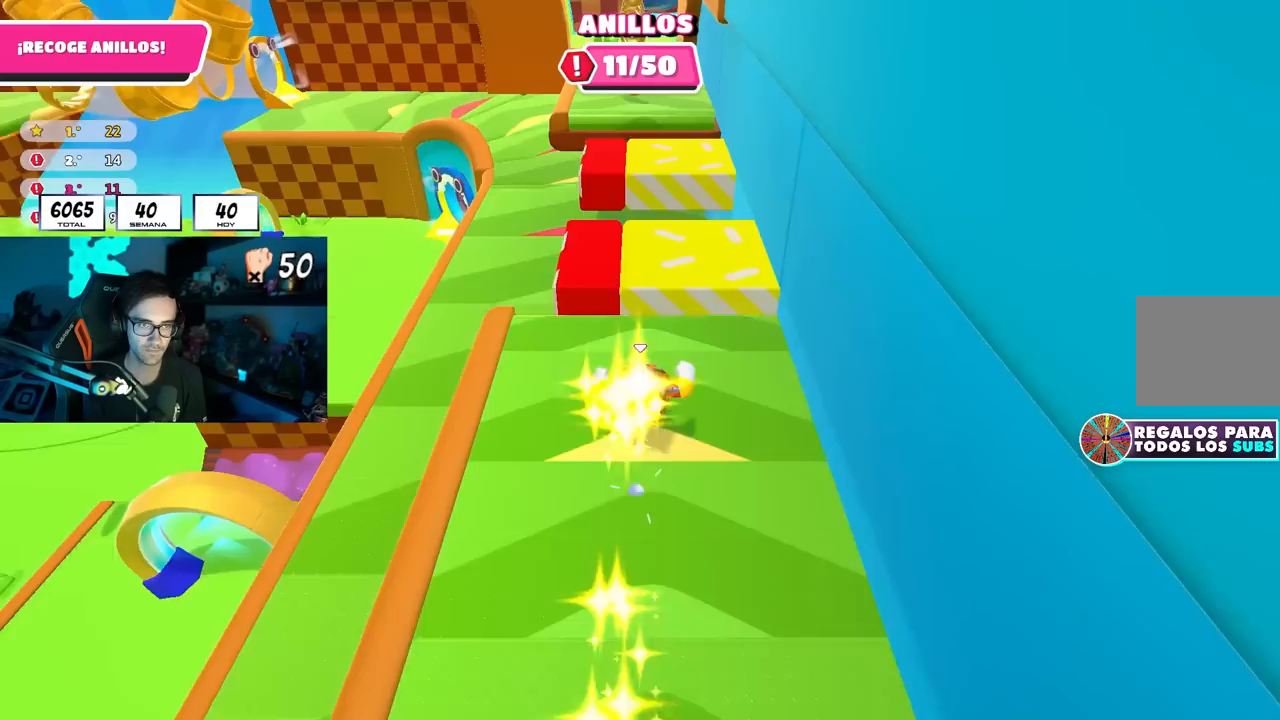
{"buttons": ["CROSS"], "left_stick": "up", "right_stick": "center", "events": [[233, "CROSS", "down"]]}
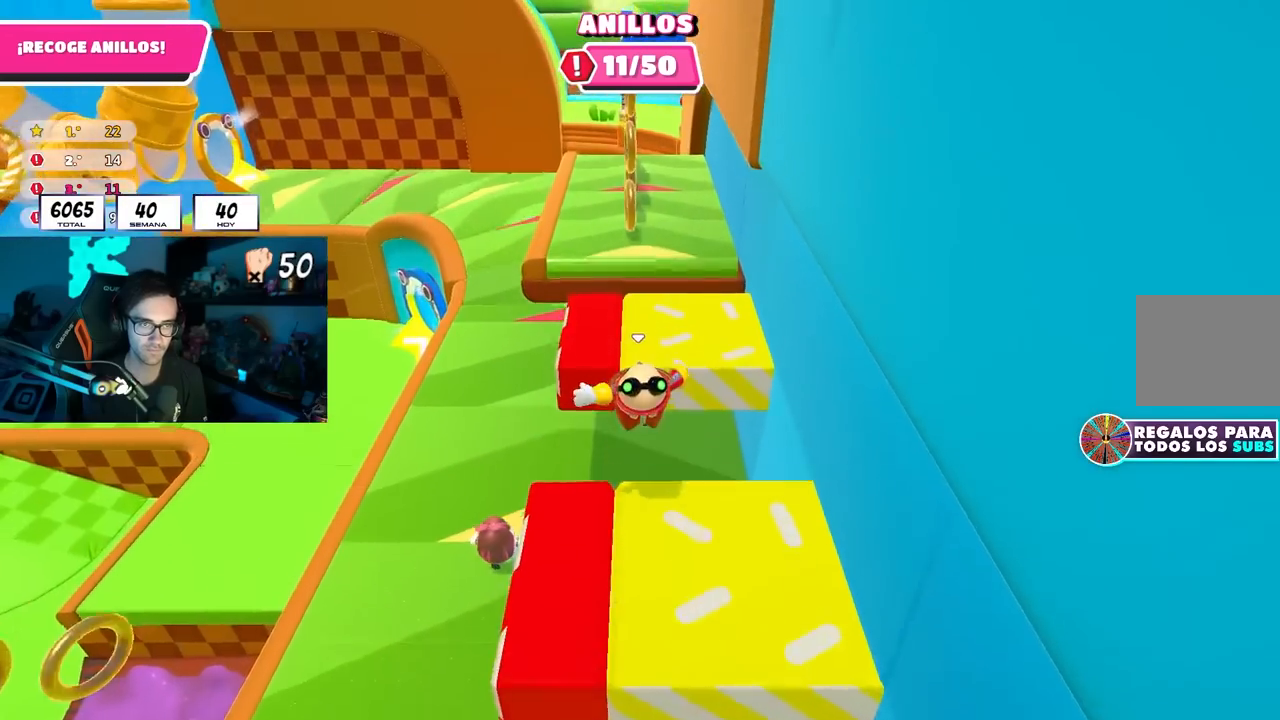
{"buttons": ["CROSS"], "left_stick": "up", "right_stick": "center", "events": [[133, "CROSS", "up"], [433, "CROSS", "down"]]}
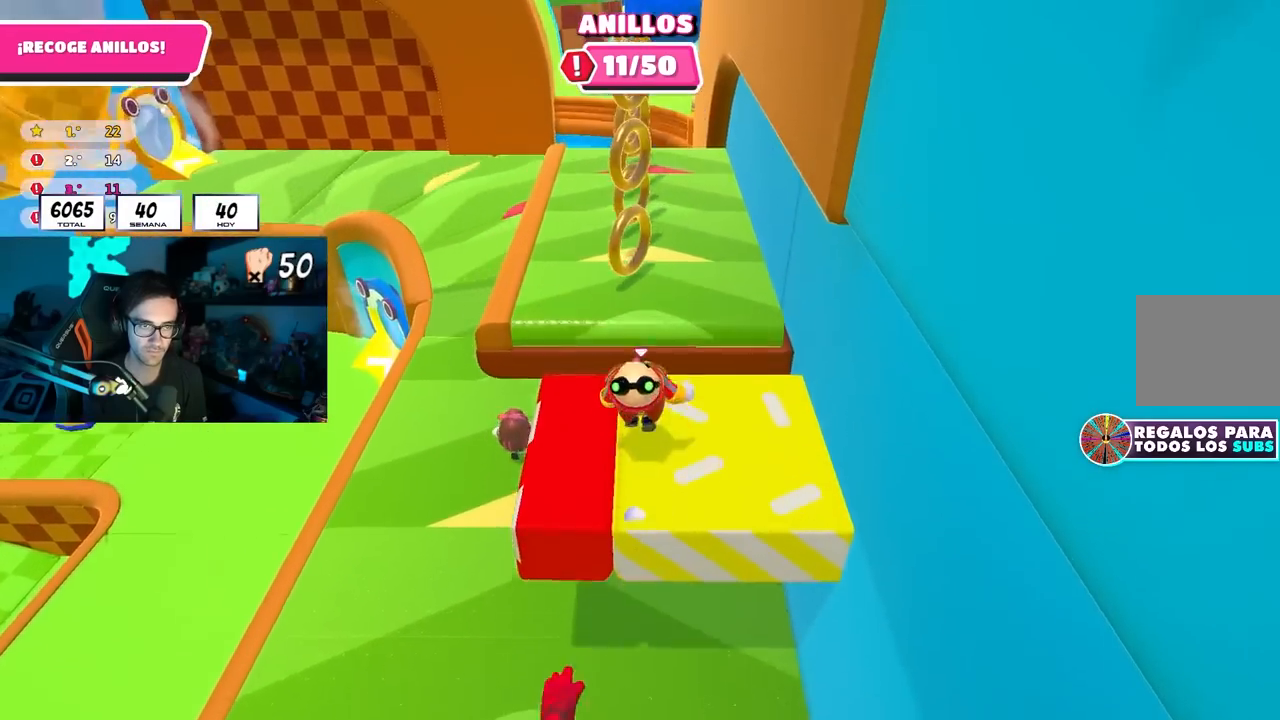
{"buttons": ["CROSS"], "left_stick": "up", "right_stick": "center", "events": [[83, "CROSS", "up"], [83, "left_stick", "up-right"], [200, "left_stick", "up"], [450, "CROSS", "down"]]}
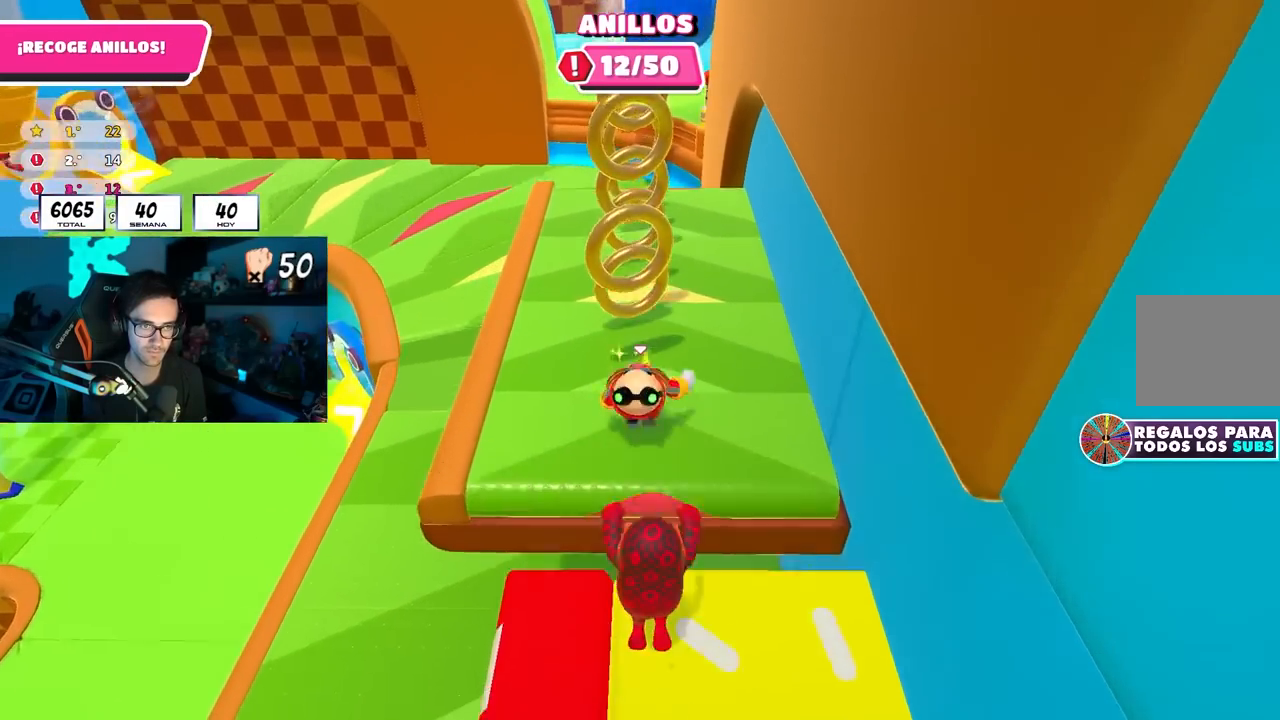
{"buttons": [], "left_stick": "up", "right_stick": "up-left", "events": [[233, "CROSS", "up"], [450, "right_stick", "up-left"]]}
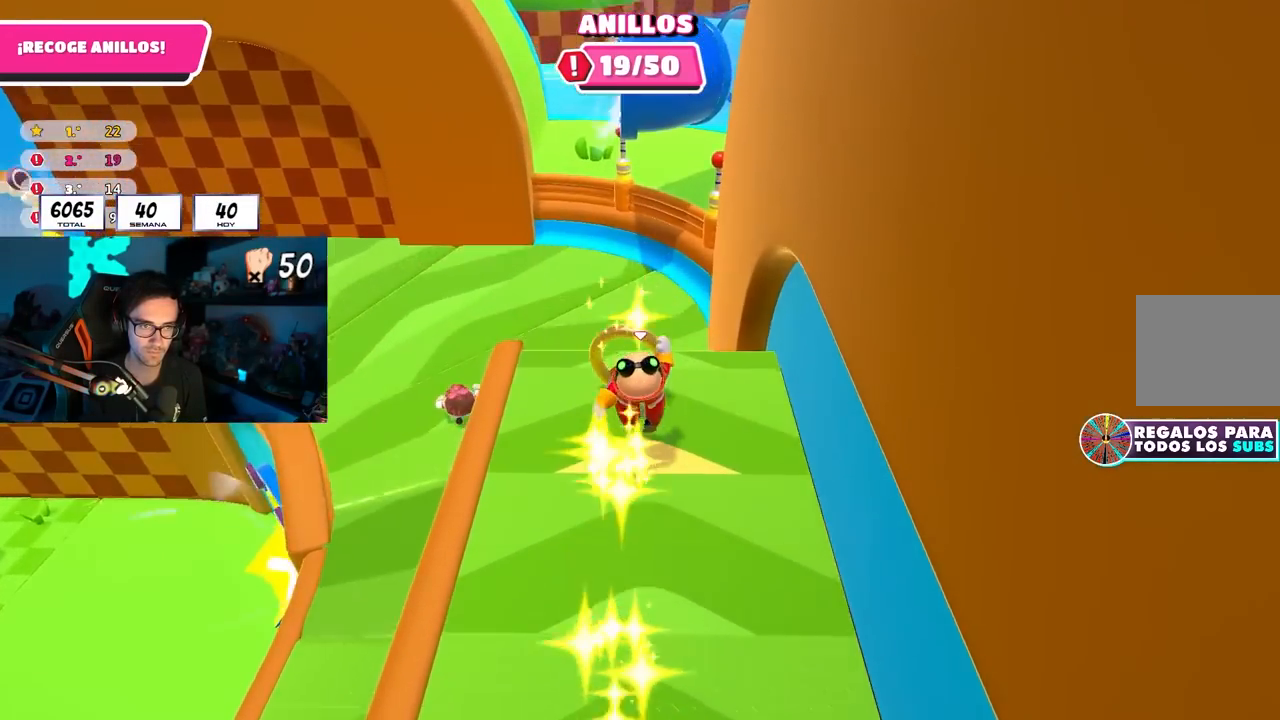
{"buttons": [], "left_stick": "up-left", "right_stick": "left", "events": [[67, "right_stick", "down-left"], [100, "left_stick", "up-left"], [267, "right_stick", "left"]]}
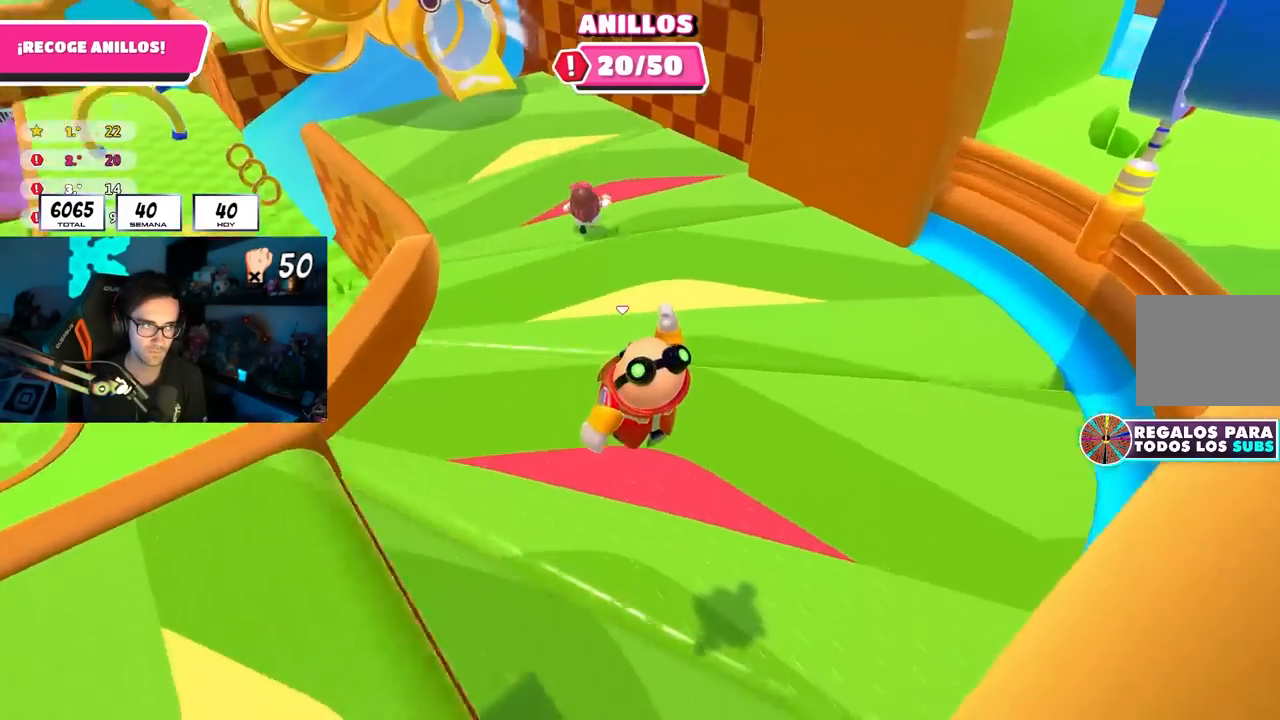
{"buttons": [], "left_stick": "up-left", "right_stick": "left", "events": [[17, "right_stick", "up-left"], [333, "right_stick", "down-left"], [483, "right_stick", "left"]]}
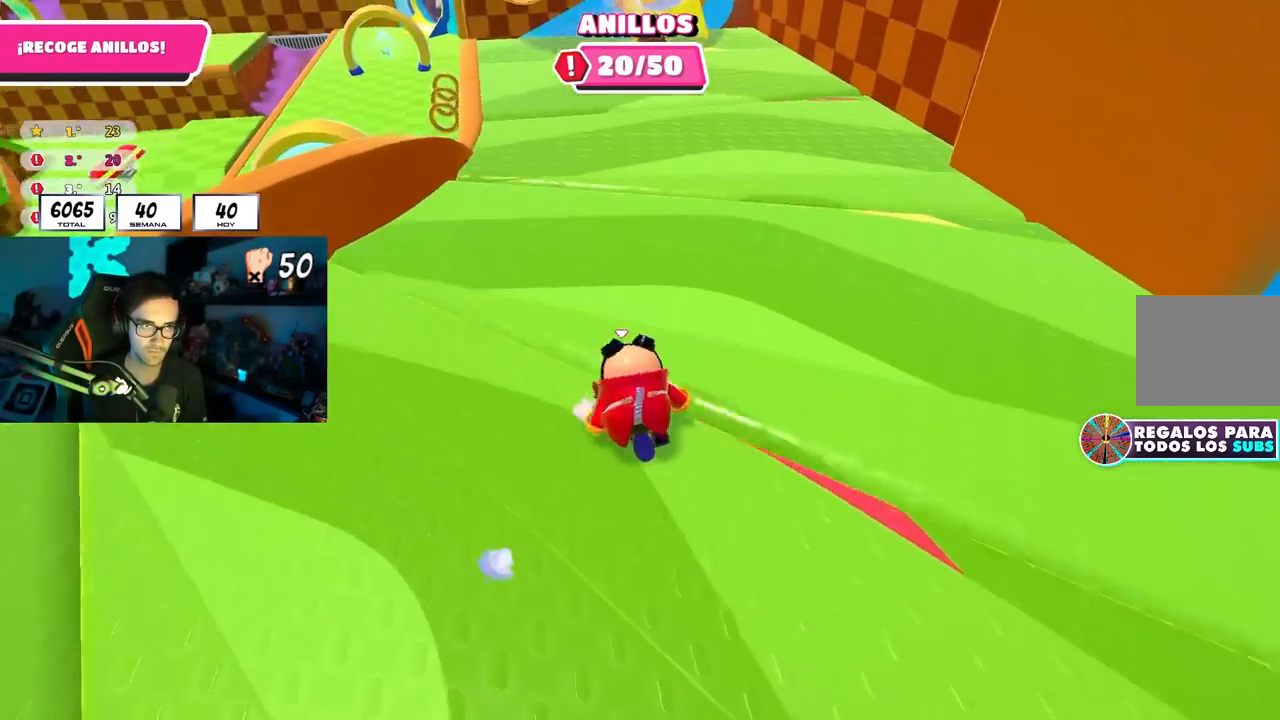
{"buttons": [], "left_stick": "up-left", "right_stick": "down-left", "events": [[17, "right_stick", "up-left"], [150, "right_stick", "center"], [233, "right_stick", "down-left"]]}
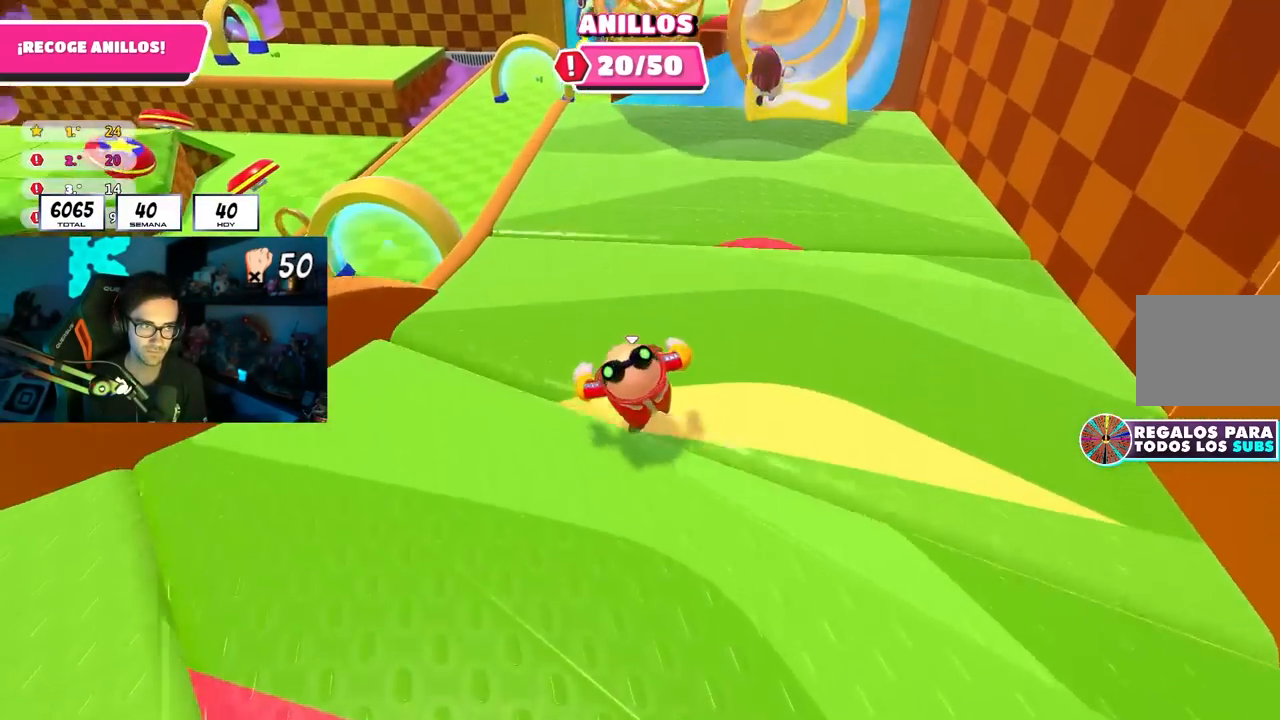
{"buttons": [], "left_stick": "up-left", "right_stick": "center", "events": [[17, "right_stick", "center"], [133, "right_stick", "left"], [217, "right_stick", "down-left"], [467, "right_stick", "center"]]}
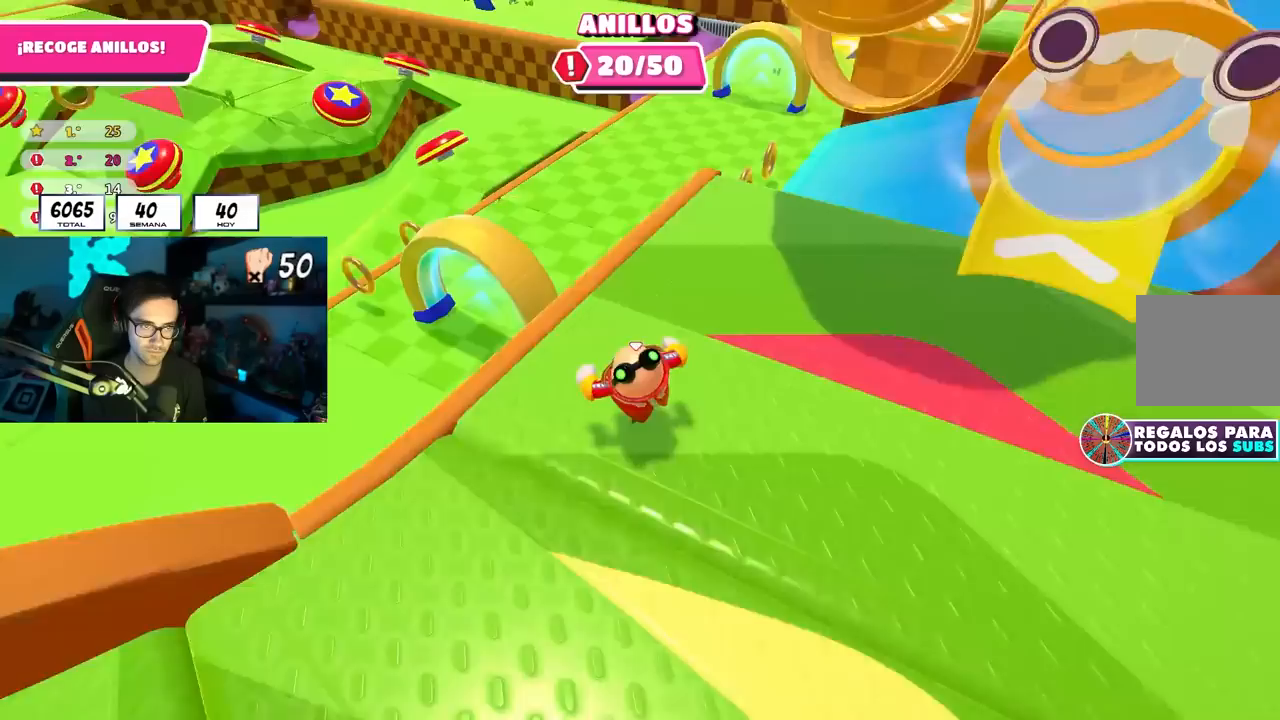
{"buttons": [], "left_stick": "up-left", "right_stick": "center", "events": [[67, "CROSS", "down"], [183, "CROSS", "up"], [283, "right_stick", "left"], [467, "right_stick", "center"]]}
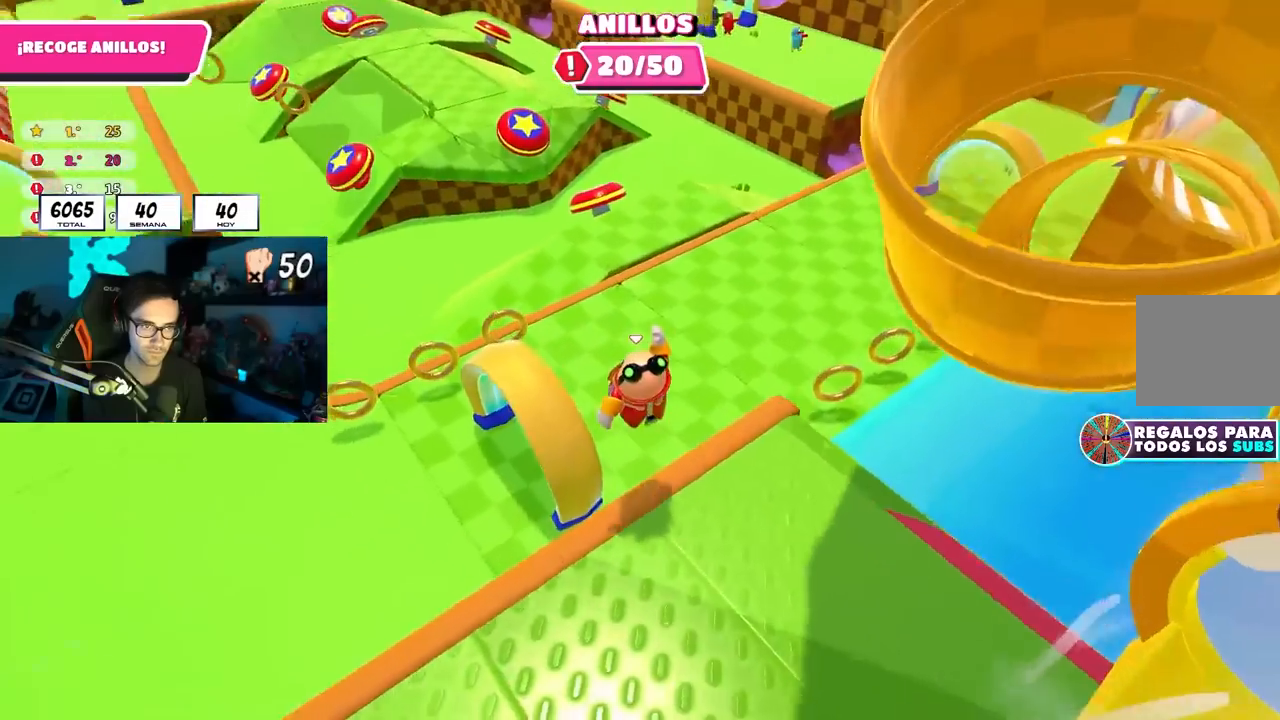
{"buttons": [], "left_stick": "up-left", "right_stick": "up-left", "events": [[150, "right_stick", "left"], [350, "right_stick", "up-left"]]}
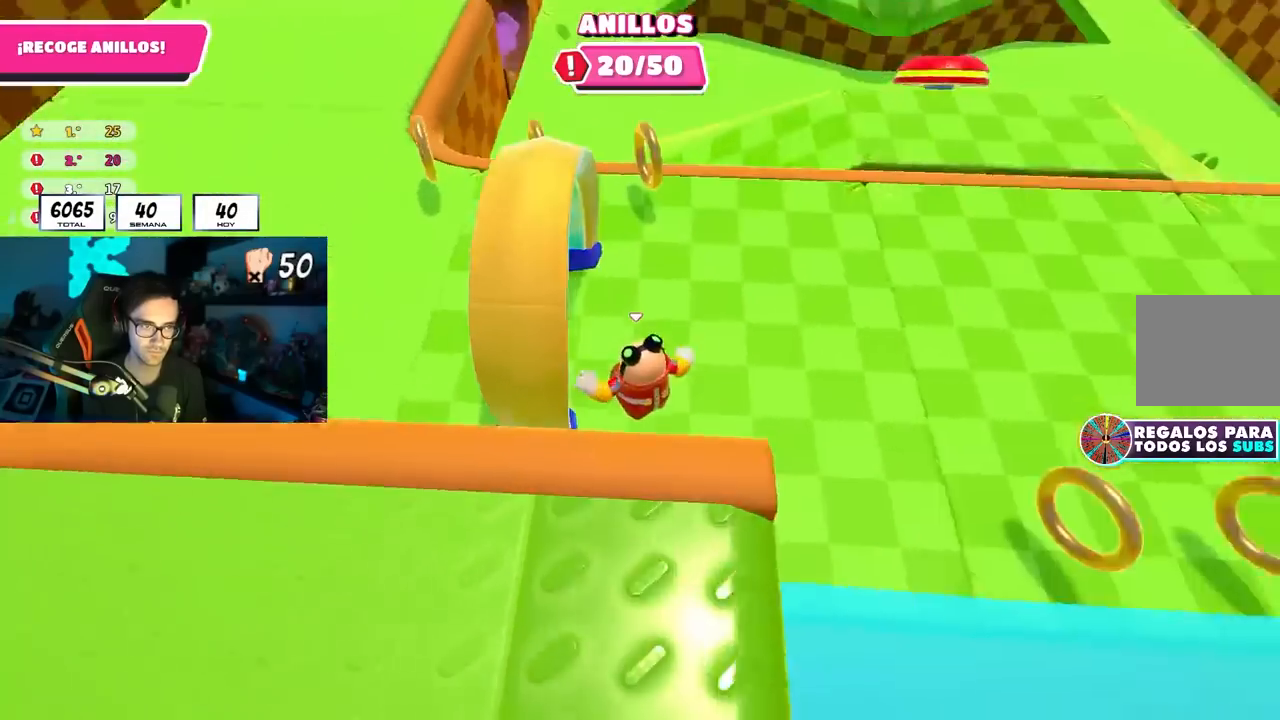
{"buttons": [], "left_stick": "up", "right_stick": "center", "events": [[250, "right_stick", "center"], [417, "left_stick", "up"]]}
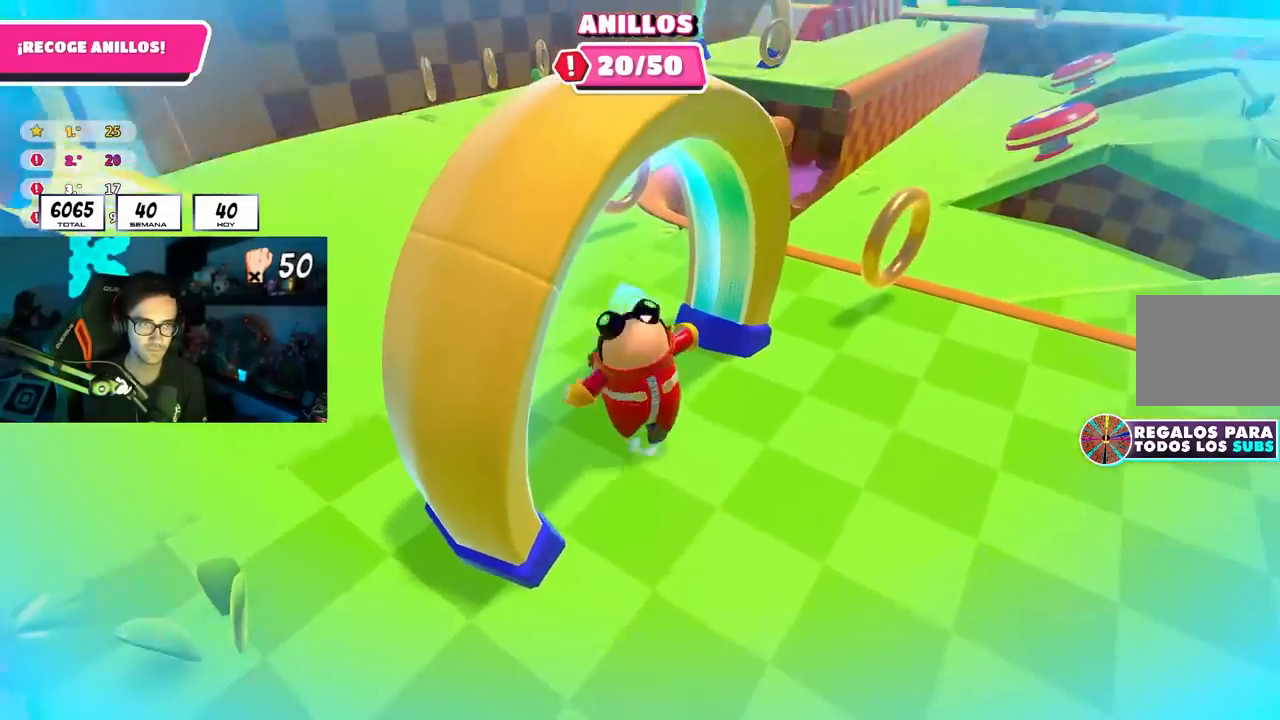
{"buttons": [], "left_stick": "up-left", "right_stick": "left", "events": [[400, "left_stick", "up-left"], [467, "right_stick", "left"]]}